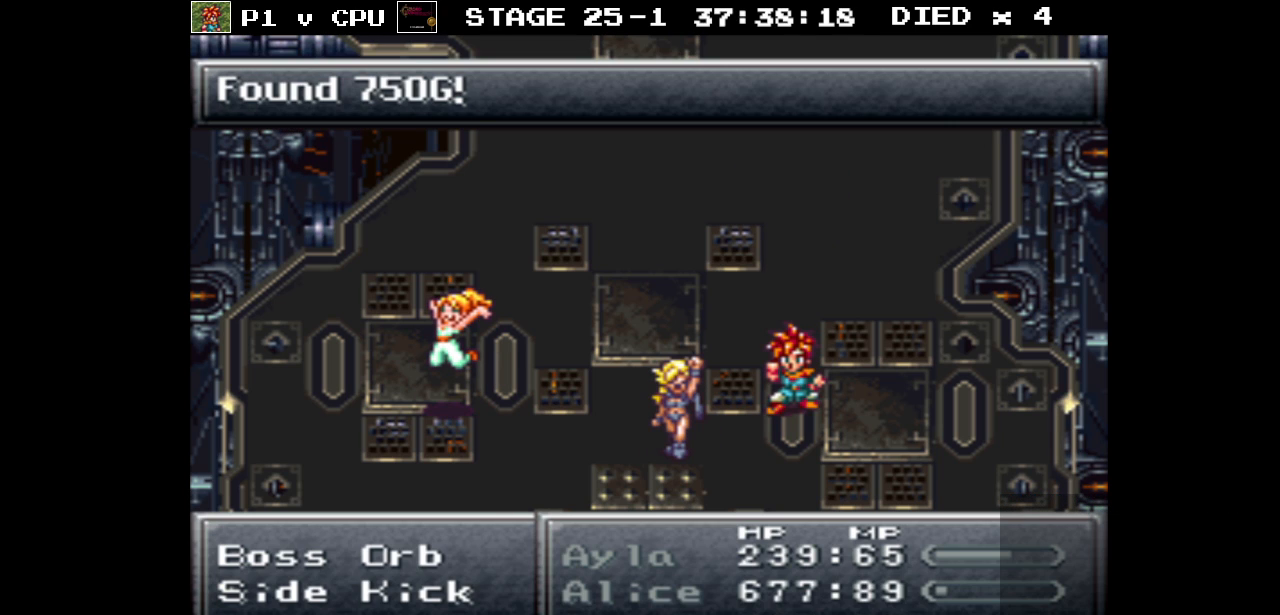
Gameplay with a controller (Nintendo layout); each line is a JSON object with the inputs held at the frame after it. "events" lists button and stick changes between this image and that frame as [ms after this image, input, new state], when the widget could be followed in between. Not read: L3 R3.
{"buttons": [], "events": [[283, "A", "down"], [433, "A", "up"]]}
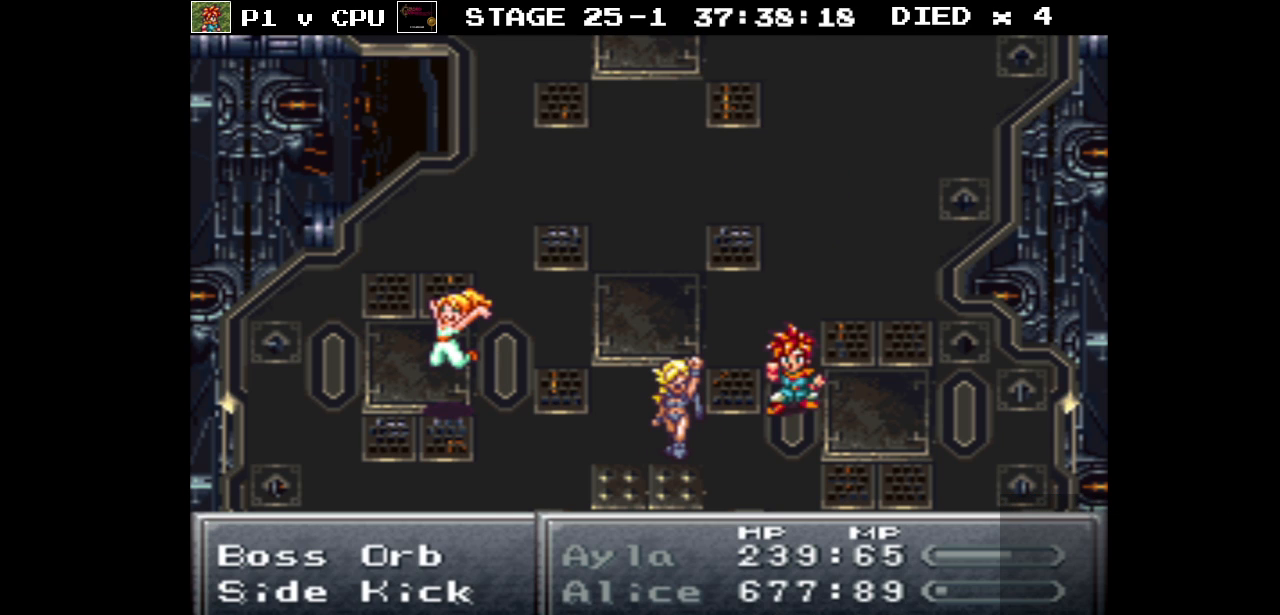
{"buttons": [], "events": []}
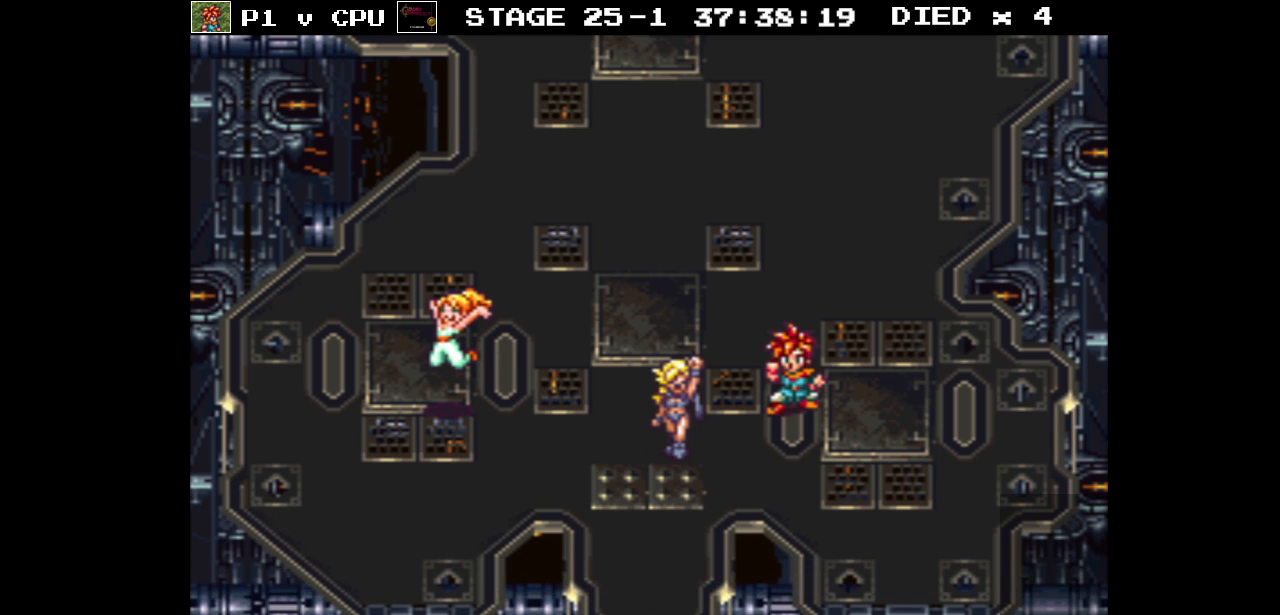
{"buttons": [], "events": []}
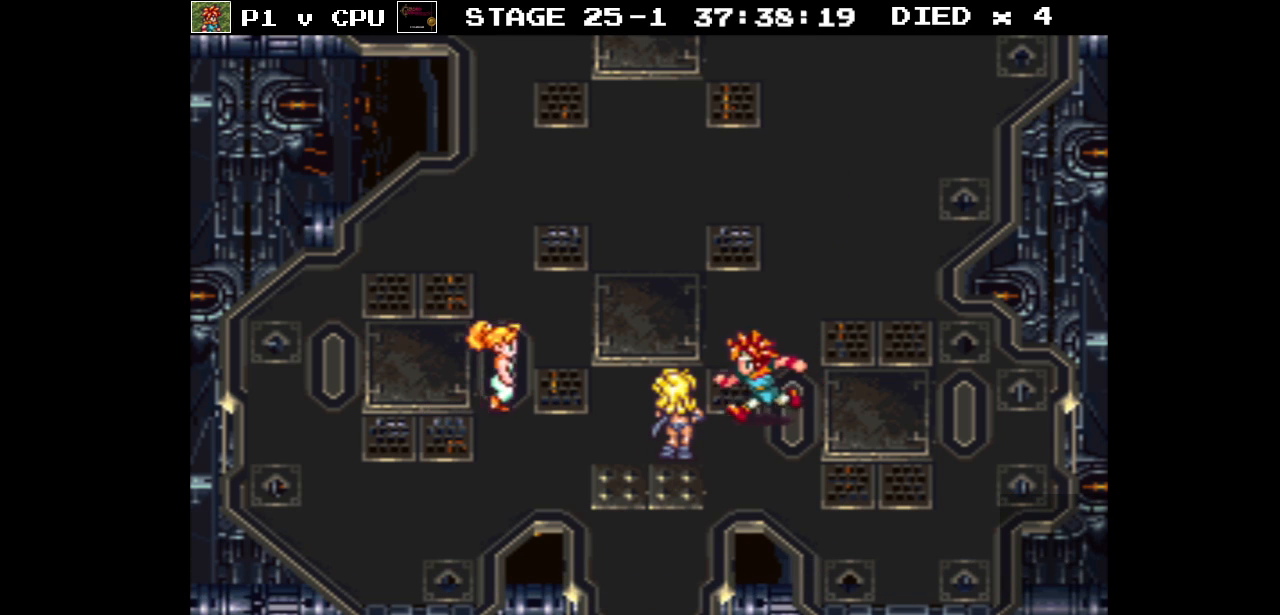
{"buttons": [], "events": []}
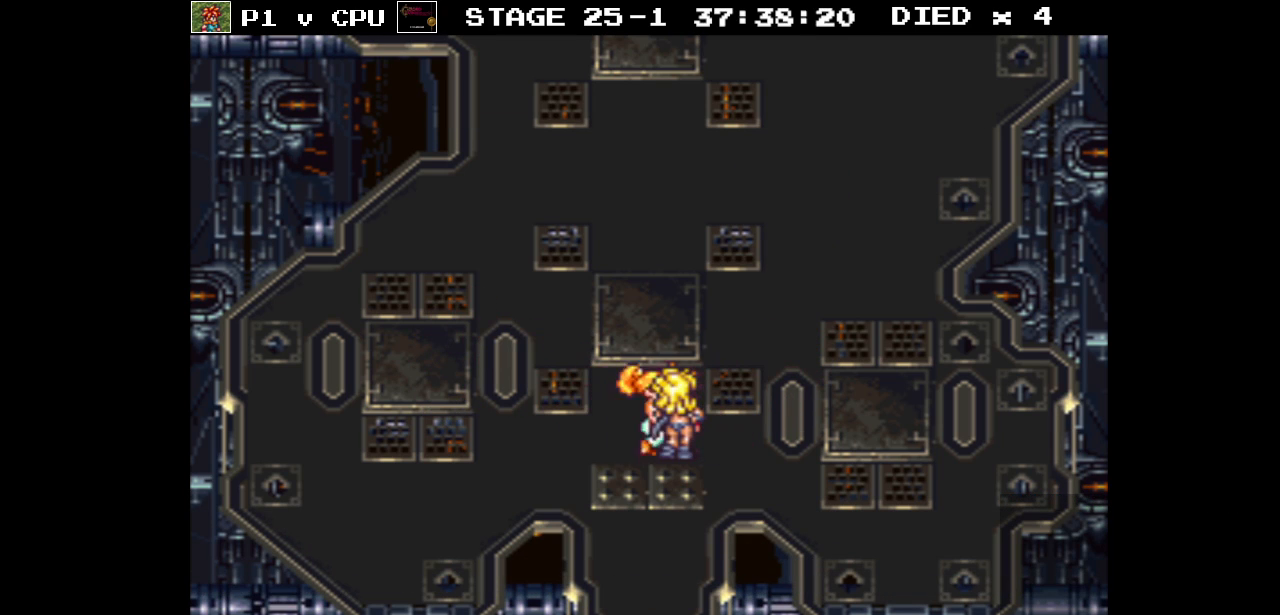
{"buttons": [], "events": []}
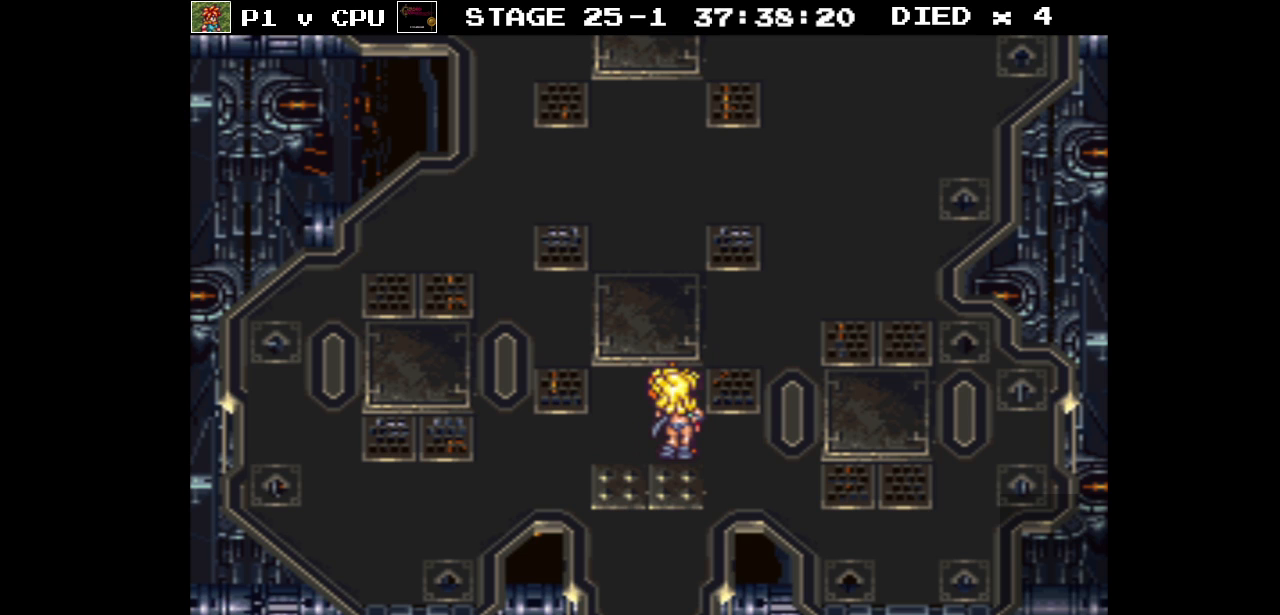
{"buttons": ["X"], "events": [[417, "X", "down"]]}
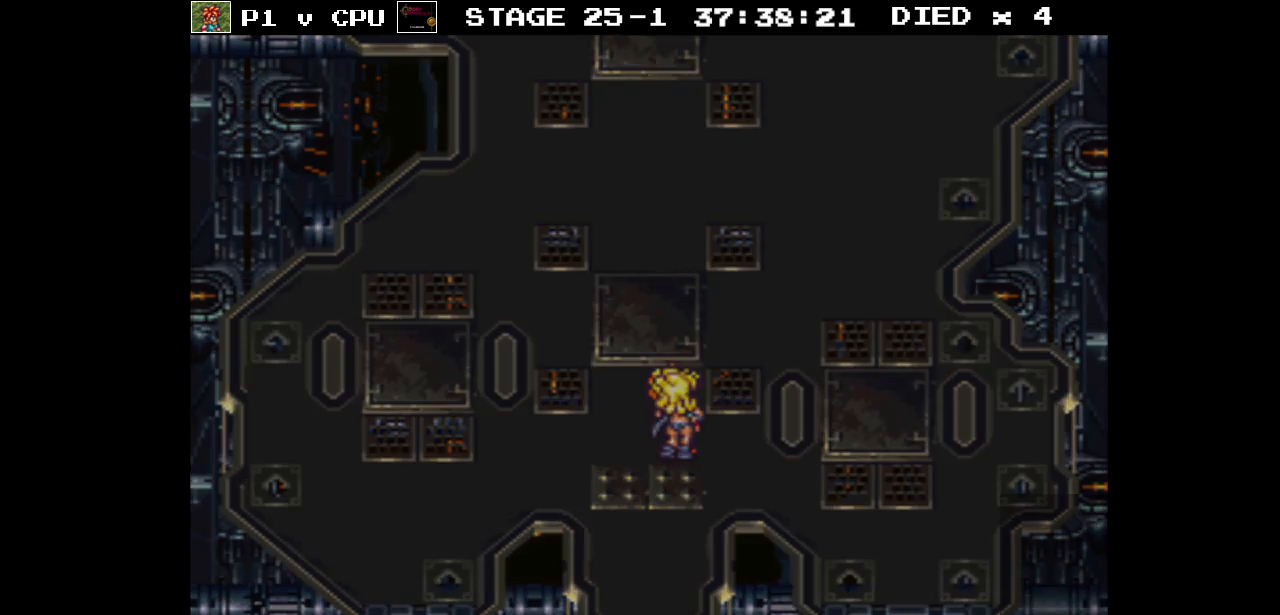
{"buttons": [], "events": [[50, "X", "up"]]}
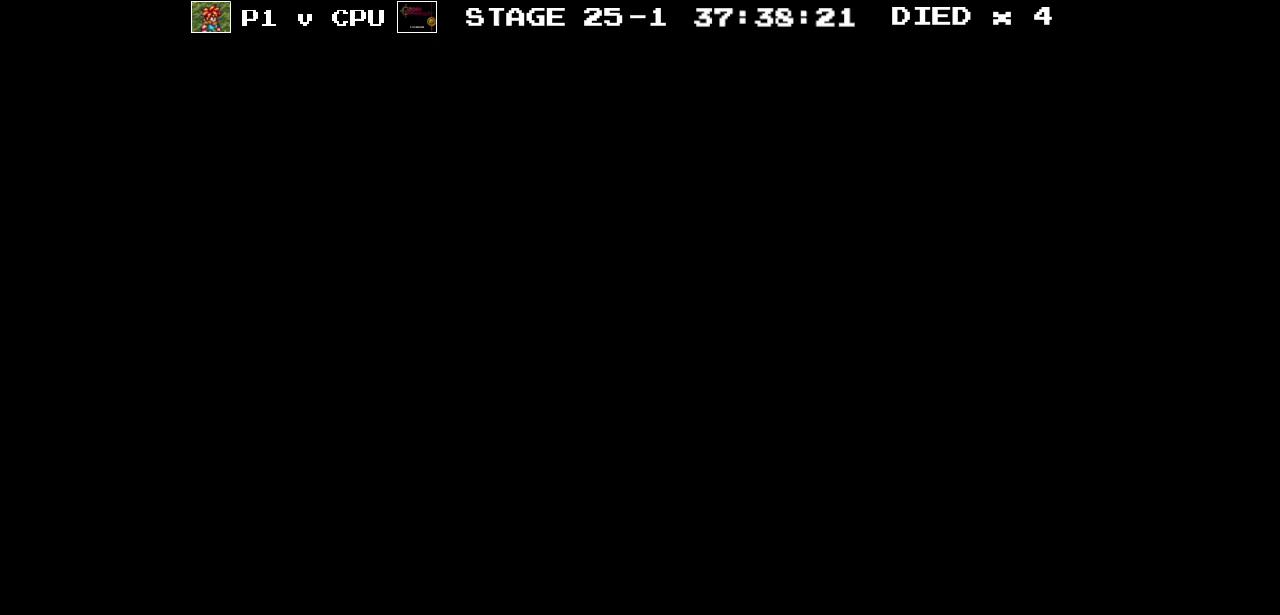
{"buttons": [], "events": []}
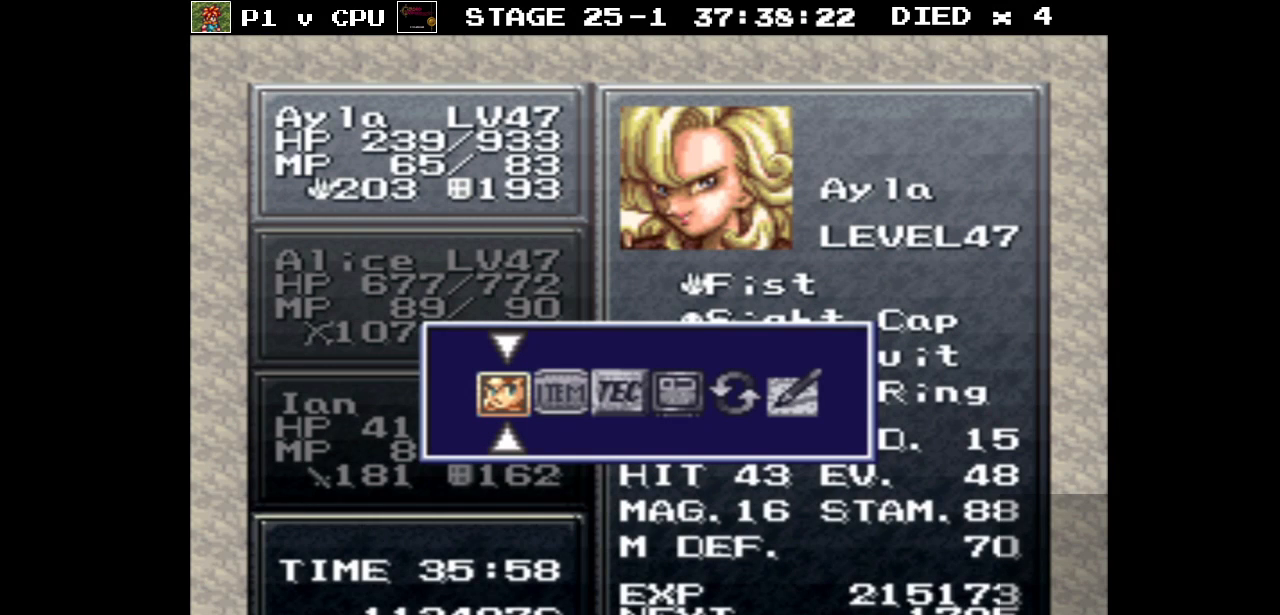
{"buttons": [], "events": [[283, "DPAD_RIGHT", "down"], [350, "DPAD_RIGHT", "up"]]}
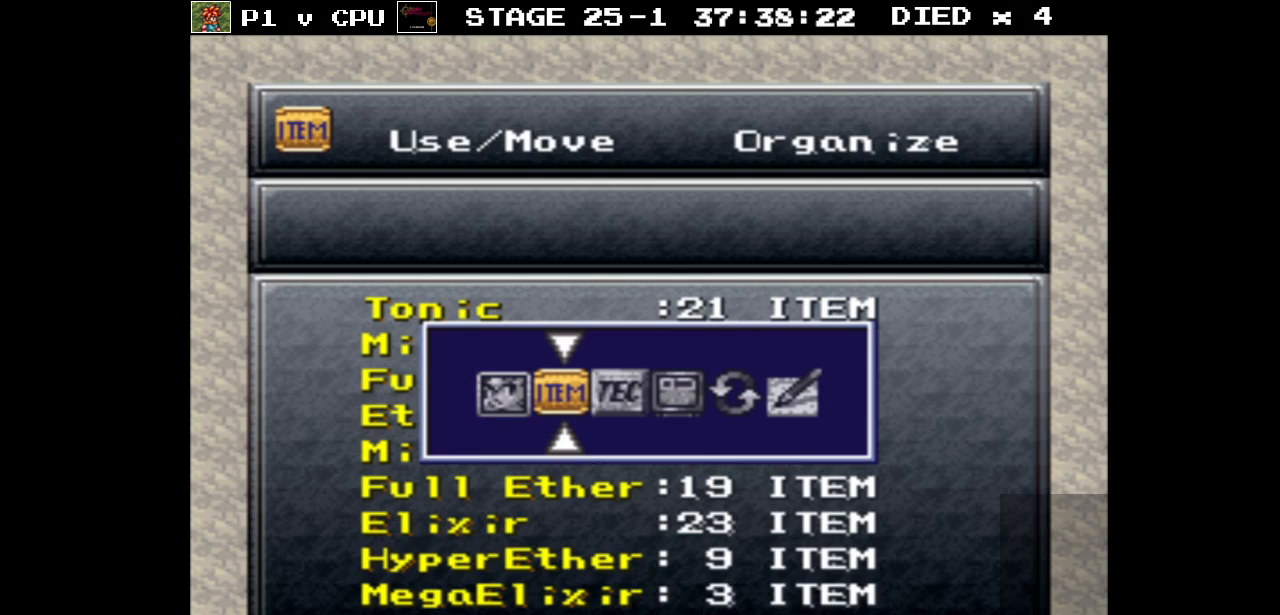
{"buttons": [], "events": [[283, "DPAD_RIGHT", "down"], [367, "DPAD_RIGHT", "up"]]}
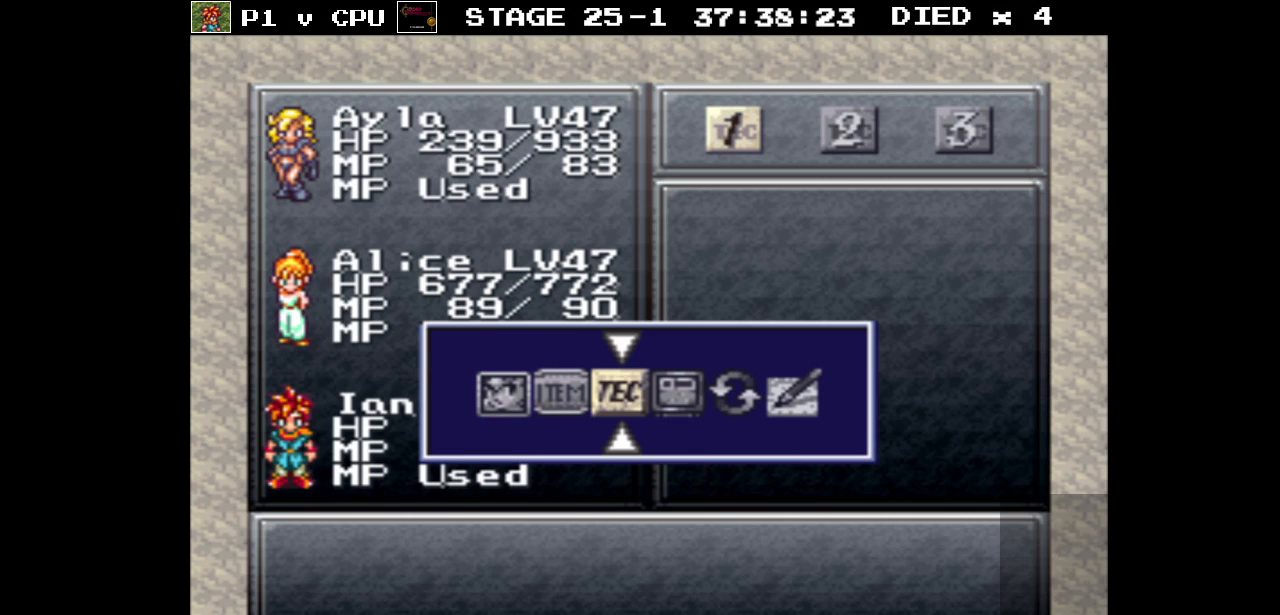
{"buttons": [], "events": [[367, "DPAD_LEFT", "down"], [483, "DPAD_LEFT", "up"]]}
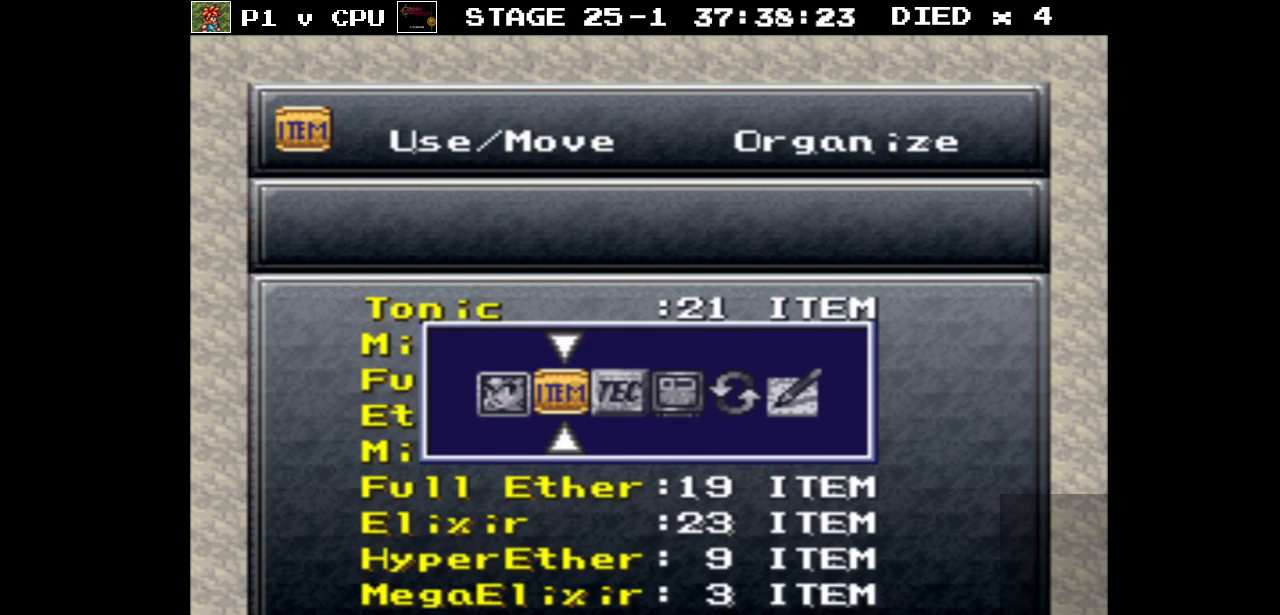
{"buttons": [], "events": [[83, "DPAD_LEFT", "down"], [150, "DPAD_LEFT", "up"]]}
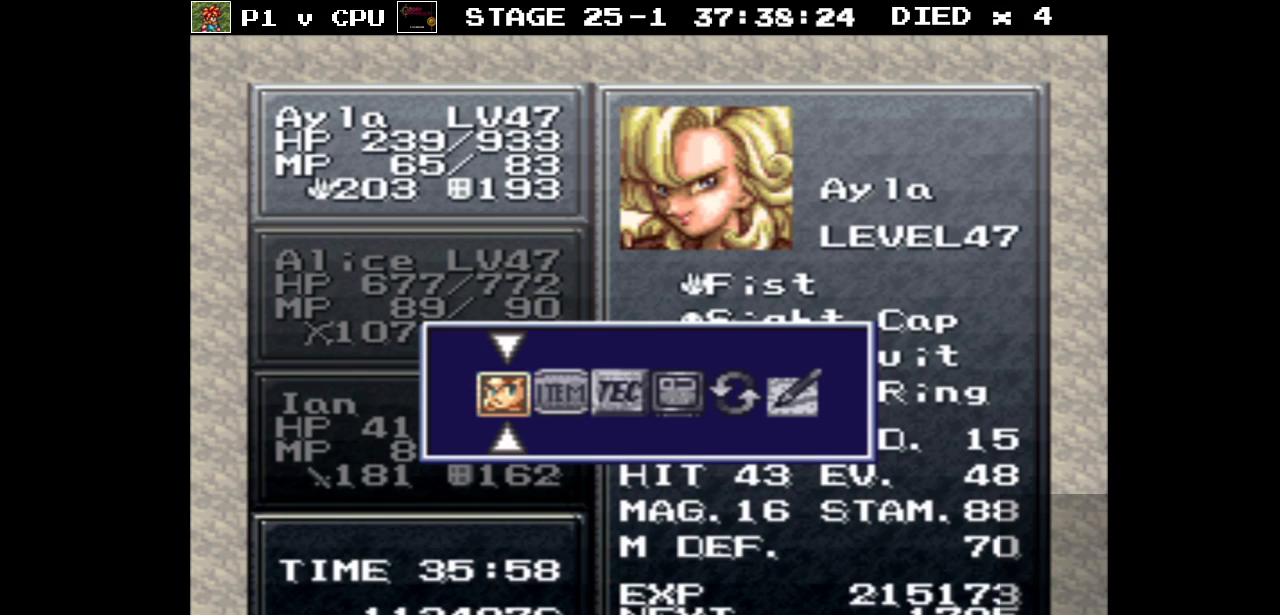
{"buttons": ["A"], "events": [[483, "A", "down"]]}
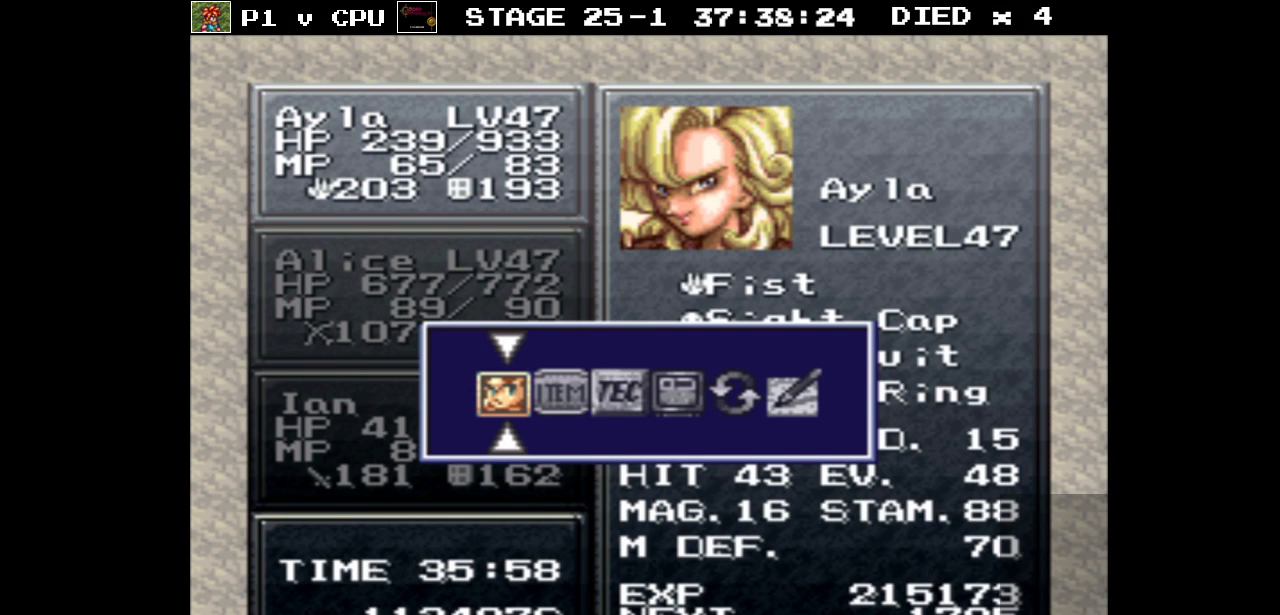
{"buttons": [], "events": [[67, "A", "up"]]}
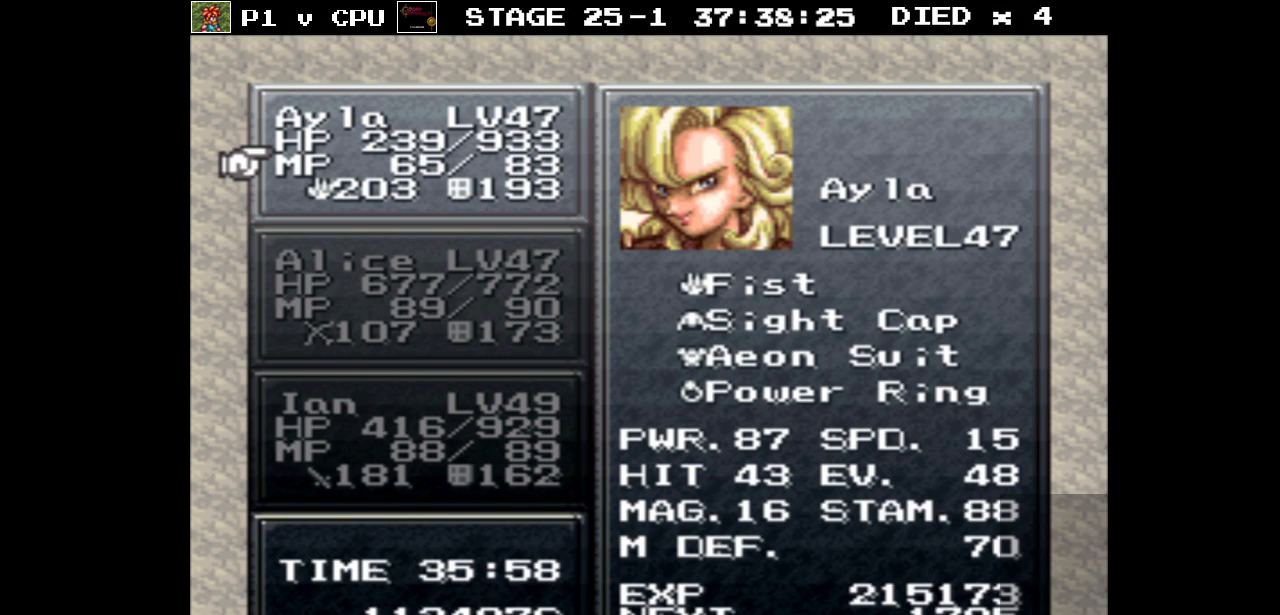
{"buttons": [], "events": [[250, "DPAD_DOWN", "down"], [350, "DPAD_DOWN", "up"], [417, "A", "down"], [467, "A", "up"]]}
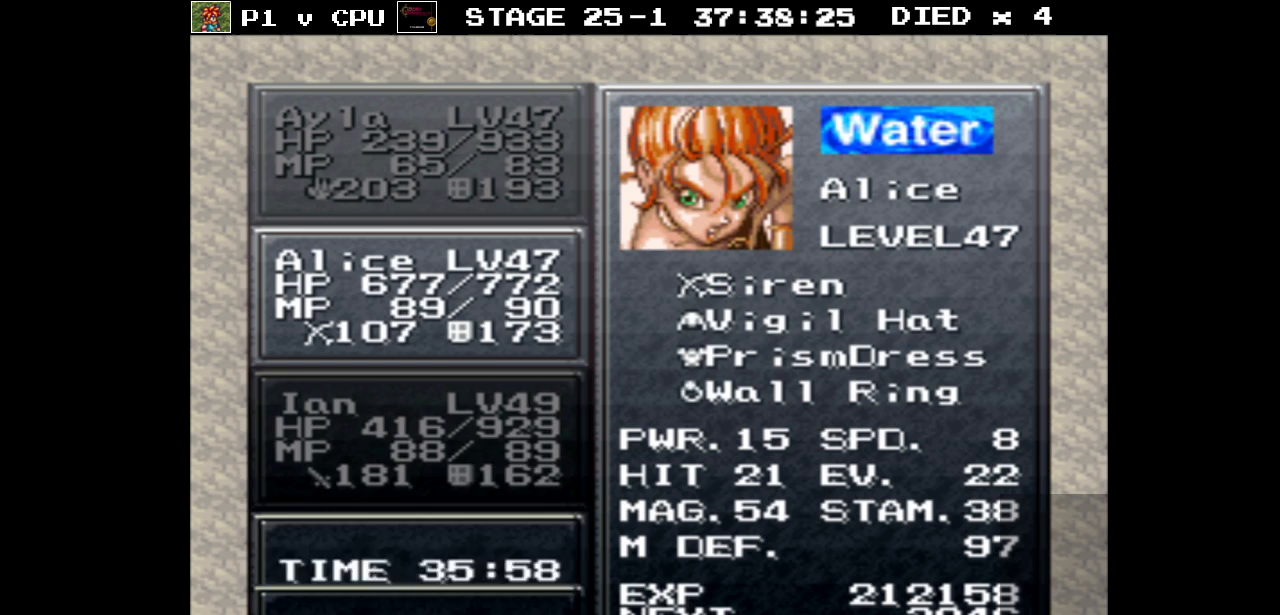
{"buttons": [], "events": []}
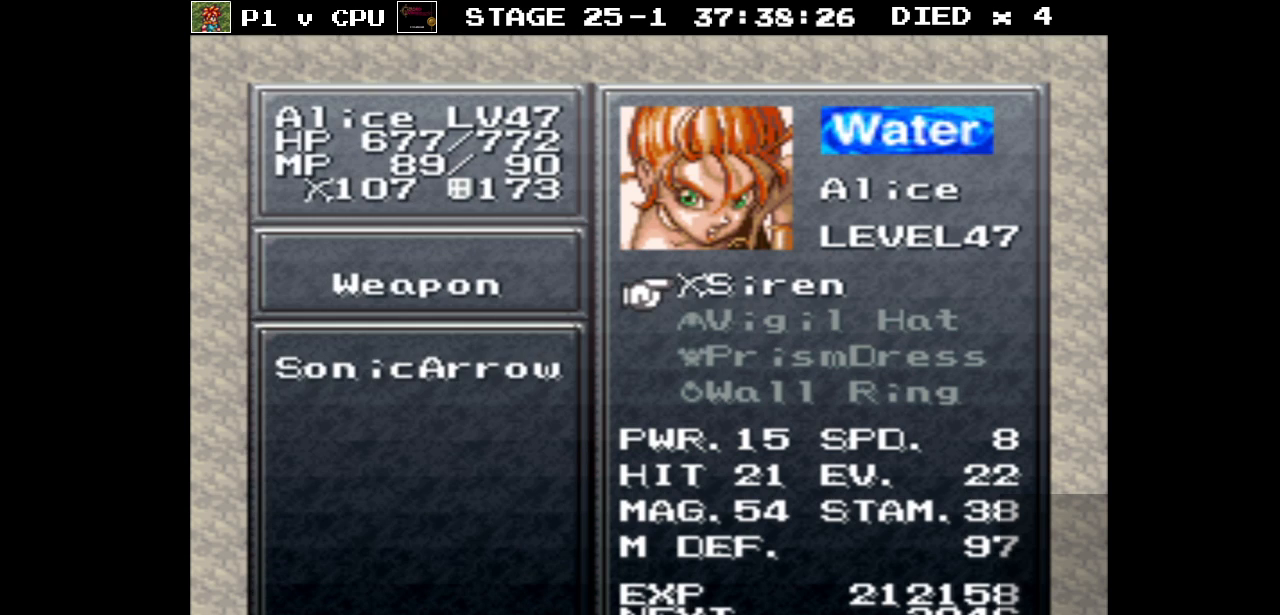
{"buttons": ["A"], "events": [[433, "A", "down"]]}